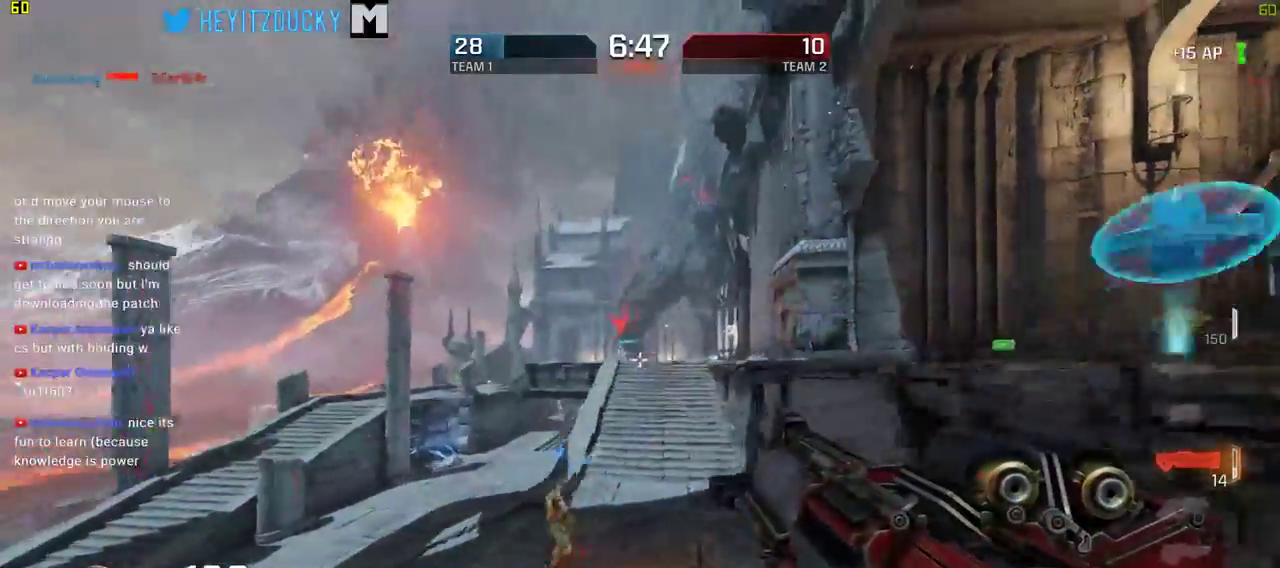
Gameplay with keyboard and mouse; each line is a JSON object with the keys and mouse buttons held at the frame after it. "events" lists presses ("down") and releases ("up") of "1", "2", "3", "4", "5", "a", "alt", "c", "ctrl", "d", "e", "f", "q", "r", "s", "shift", "space", "tab", "v", "w", "x", "z", "mouse_left", "mouse_middle", "mouse_right", "mouse_wheel_up" and "mouse_wheel_down" between this image and that frame as [ms after this image, input, new state], when the widget could be followed in between. "mouse_left", "mouse_middle", "mouse_right", "mouse_wheel_up", "mouse_wheel_down" = the "left", "middle", "right", "wheel_up", "wheel_down" buttons of the "mouse" list. No other keys are recorded. Mouse movement is not recorded.
{"keys": ["d", "w"], "mouse": [], "events": [[117, "a", "up"], [117, "d", "down"], [117, "mouse_left", "down"], [250, "mouse_left", "up"], [250, "w", "up"], [400, "w", "down"], [484, "space", "up"]]}
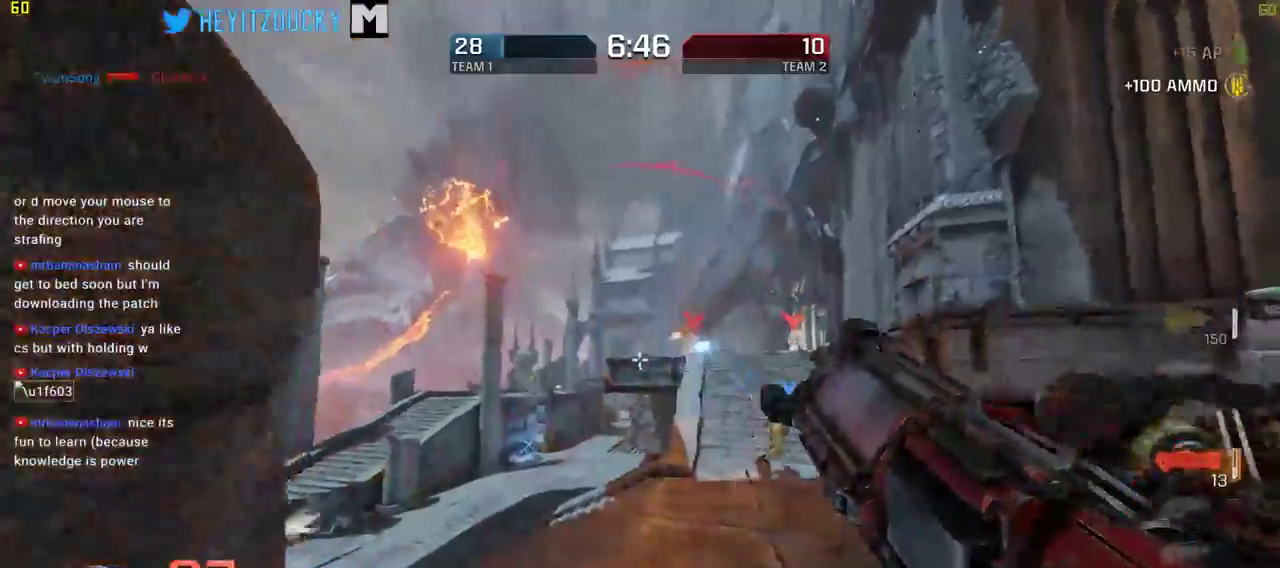
{"keys": ["d", "w"], "mouse": [], "events": []}
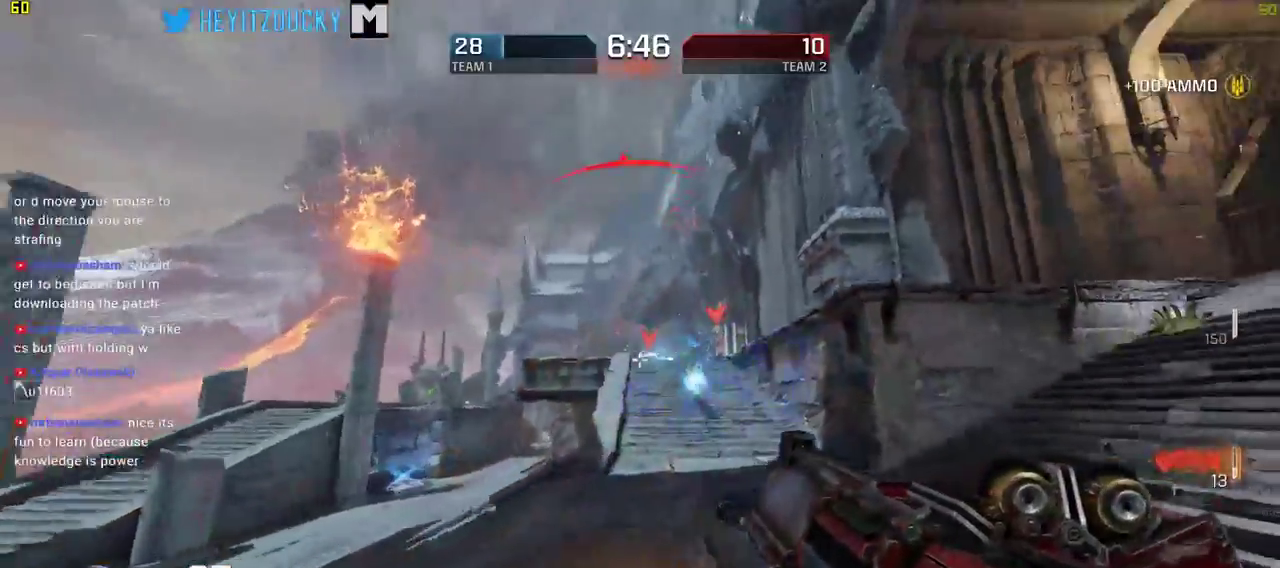
{"keys": ["d", "space"], "mouse": [], "events": [[234, "space", "down"], [234, "w", "up"], [334, "mouse_left", "down"], [467, "mouse_left", "up"]]}
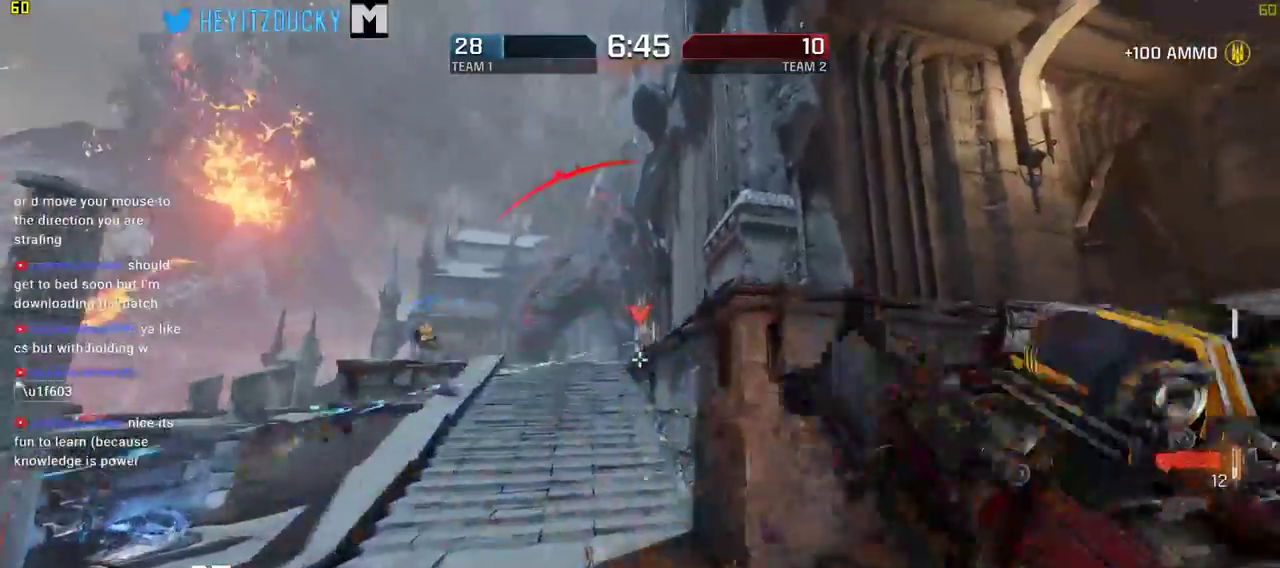
{"keys": ["d", "space"], "mouse": []}
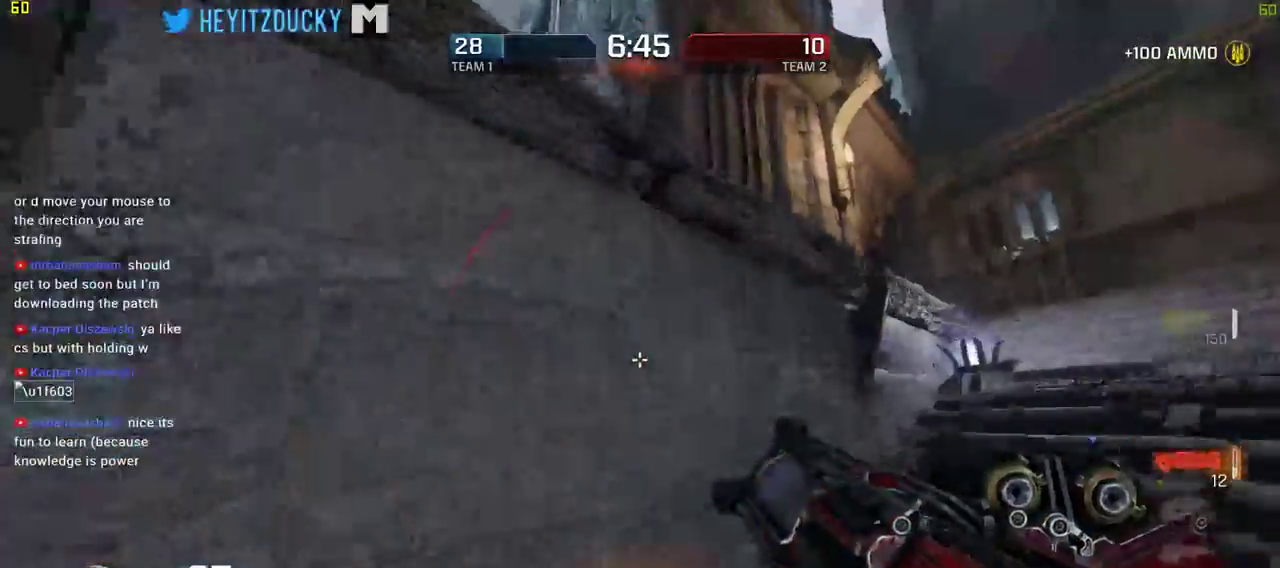
{"keys": ["d", "space", "w"], "mouse": [], "events": [[367, "w", "down"]]}
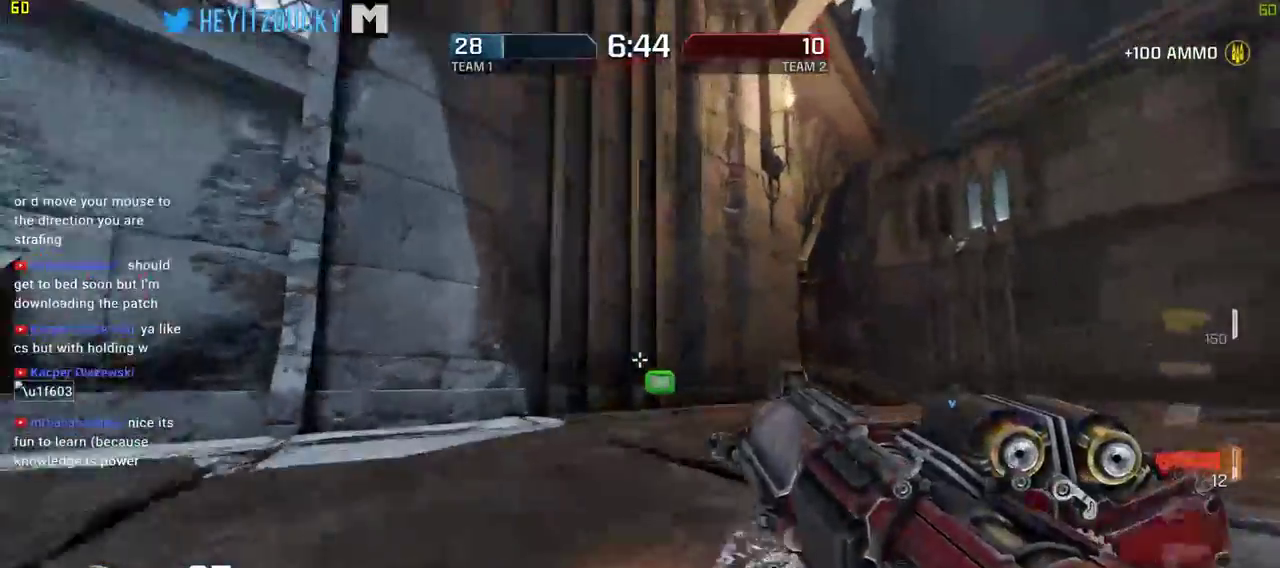
{"keys": ["a", "w"], "mouse": [], "events": [[184, "space", "up"], [234, "a", "down"], [284, "d", "up"]]}
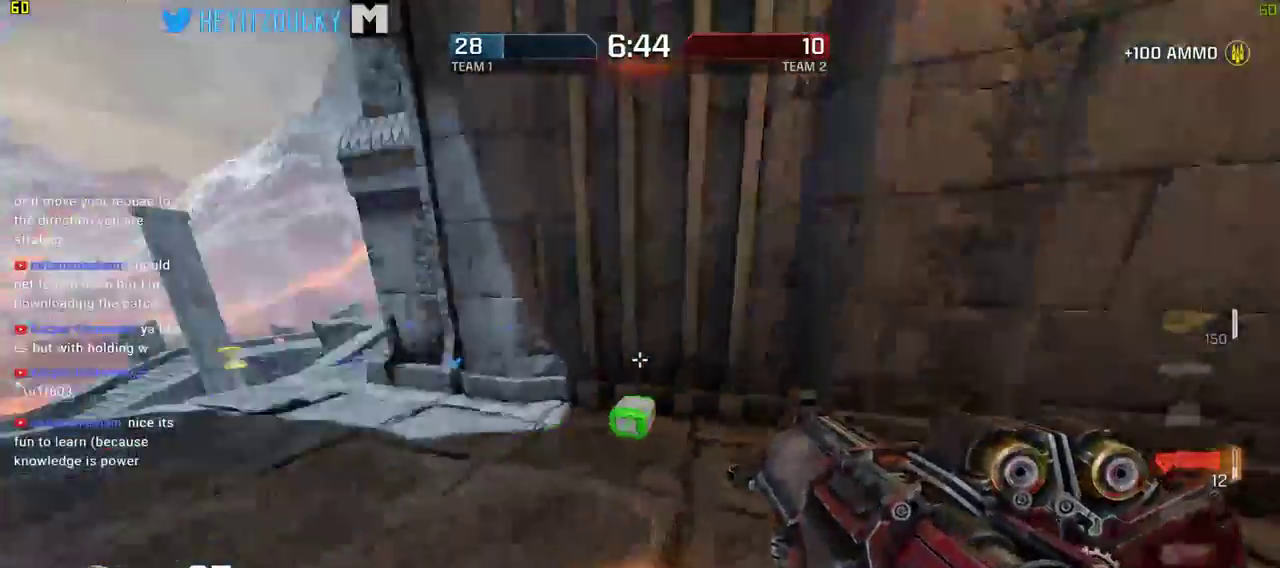
{"keys": ["w"], "mouse": [], "events": [[134, "a", "up"]]}
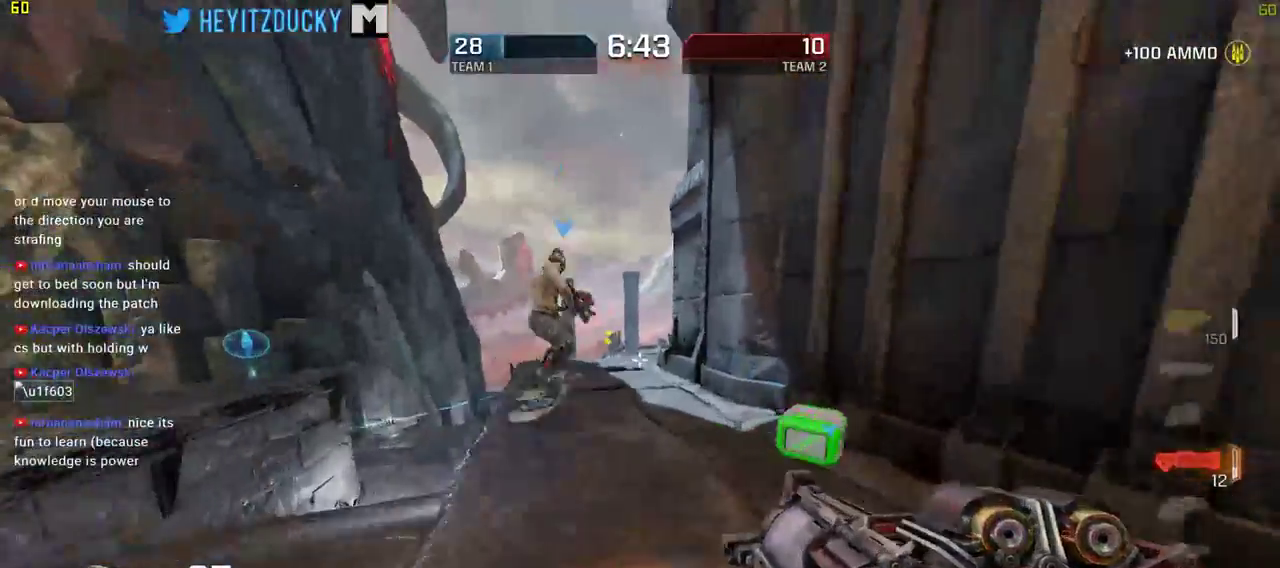
{"keys": ["a", "space", "w"], "mouse": [], "events": [[367, "a", "down"], [367, "space", "down"]]}
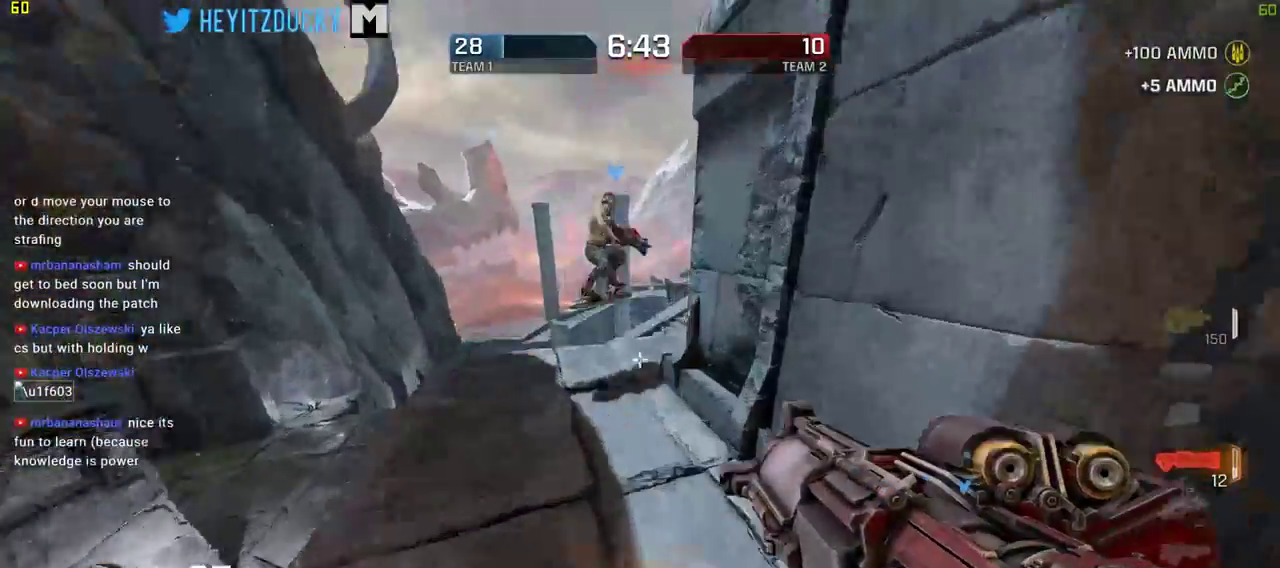
{"keys": ["space", "w"], "mouse": [], "events": [[34, "a", "up"]]}
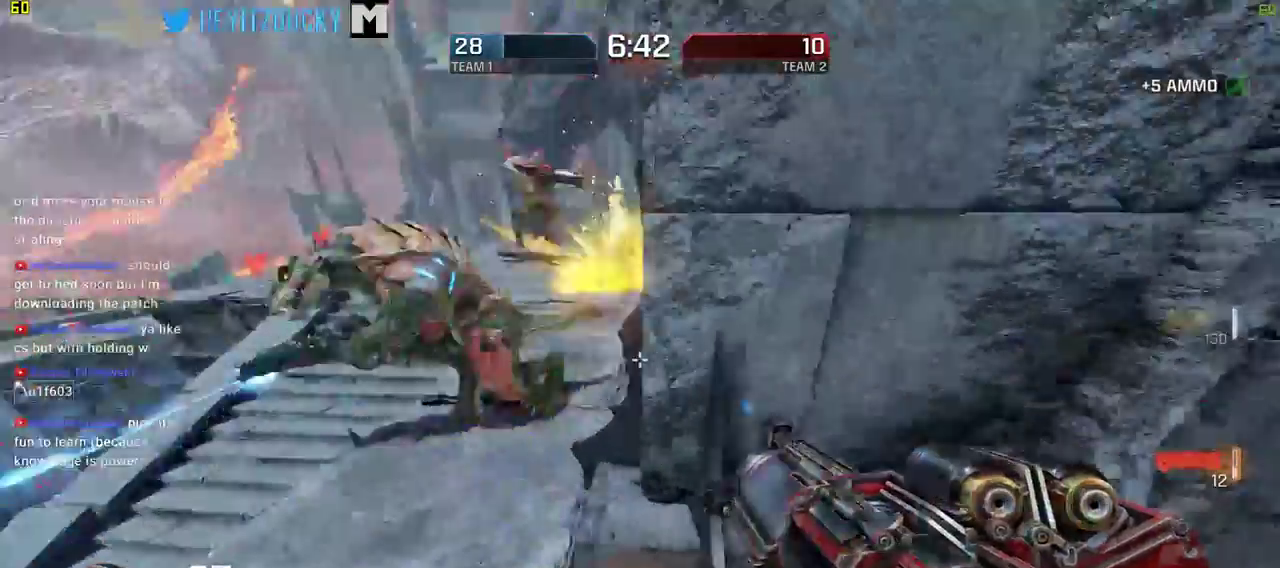
{"keys": ["a", "space"], "mouse": [], "events": [[34, "a", "down"], [484, "w", "up"]]}
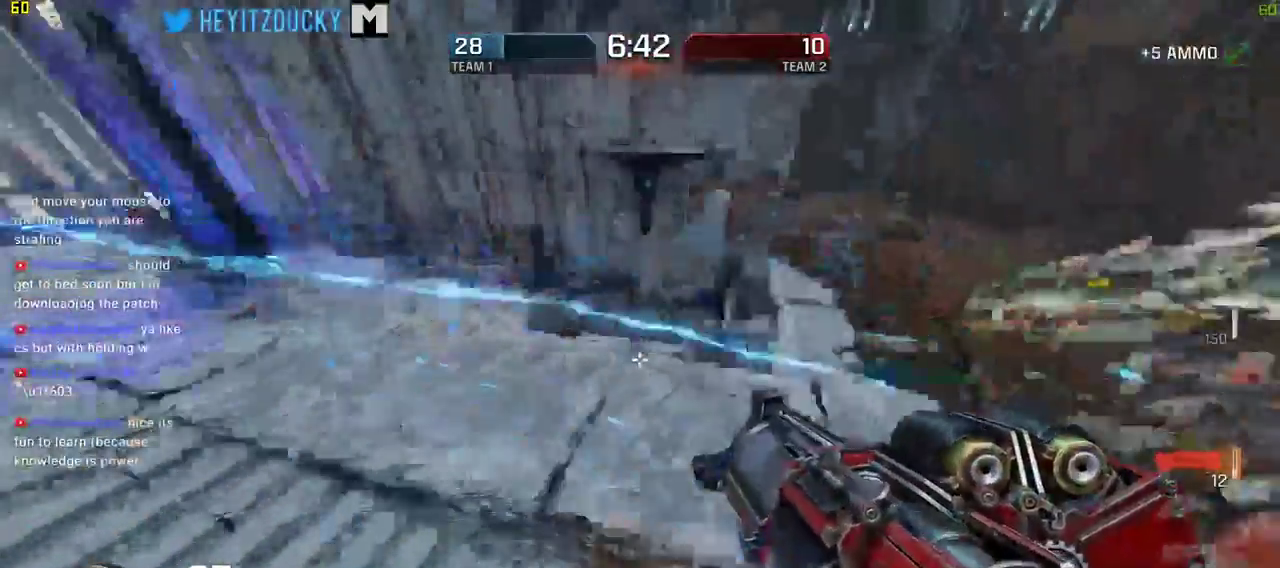
{"keys": ["a", "space"], "mouse": [], "events": [[134, "s", "down"], [184, "mouse_left", "down"], [267, "mouse_left", "up"], [317, "s", "up"]]}
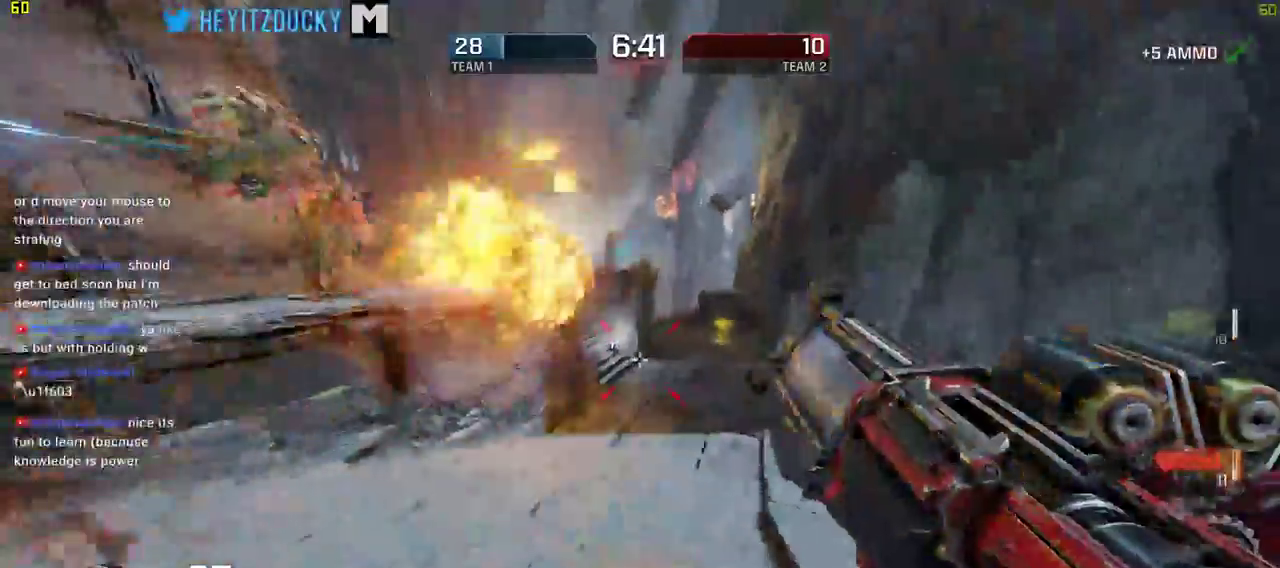
{"keys": ["a", "space"], "mouse": ["left"], "events": [[467, "mouse_left", "down"]]}
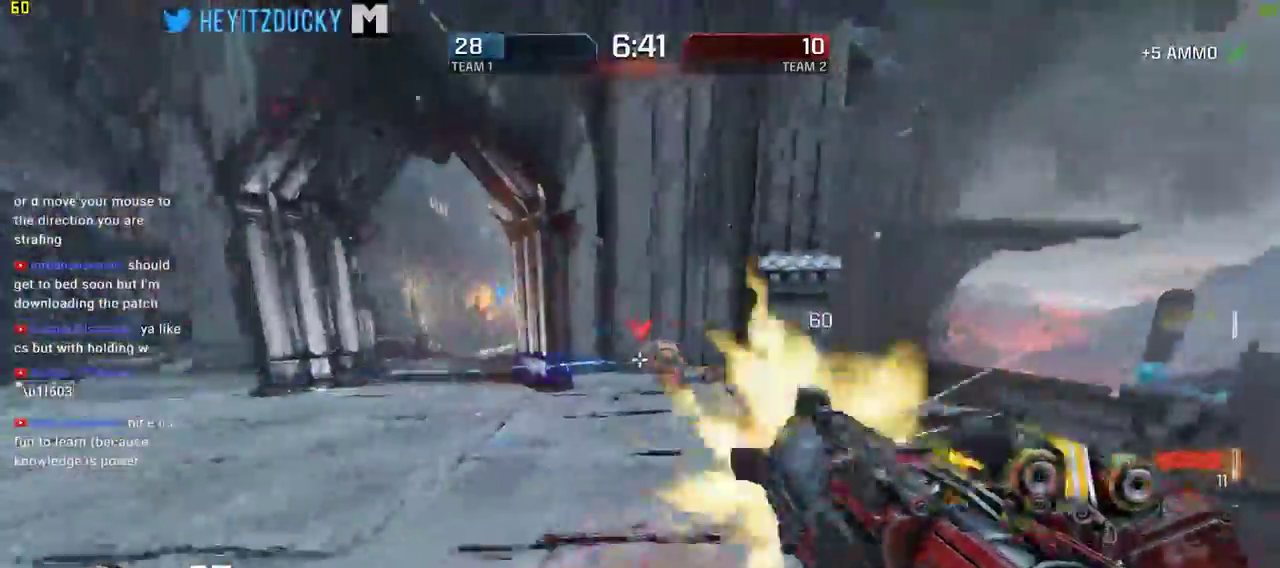
{"keys": ["a", "space", "w"], "mouse": [], "events": [[67, "mouse_left", "up"], [117, "mouse_left", "down"], [200, "w", "down"], [250, "mouse_left", "up"], [300, "mouse_left", "down"], [400, "mouse_left", "up"]]}
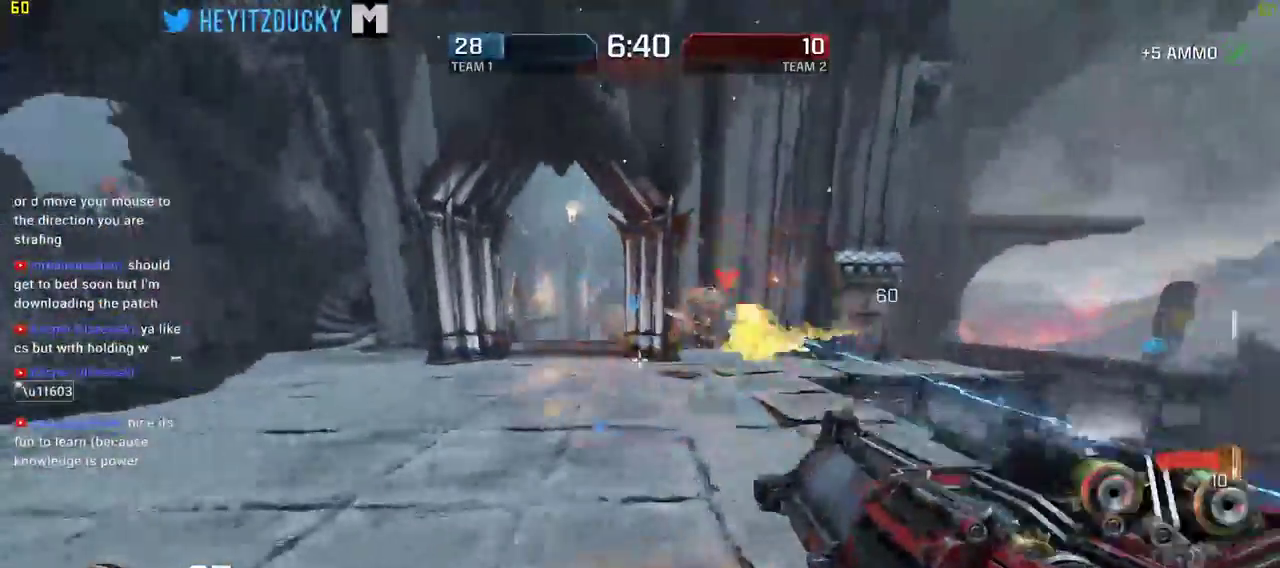
{"keys": ["a", "space", "w"], "mouse": [], "events": [[217, "w", "up"], [417, "mouse_left", "down"], [500, "mouse_left", "up"], [500, "w", "down"]]}
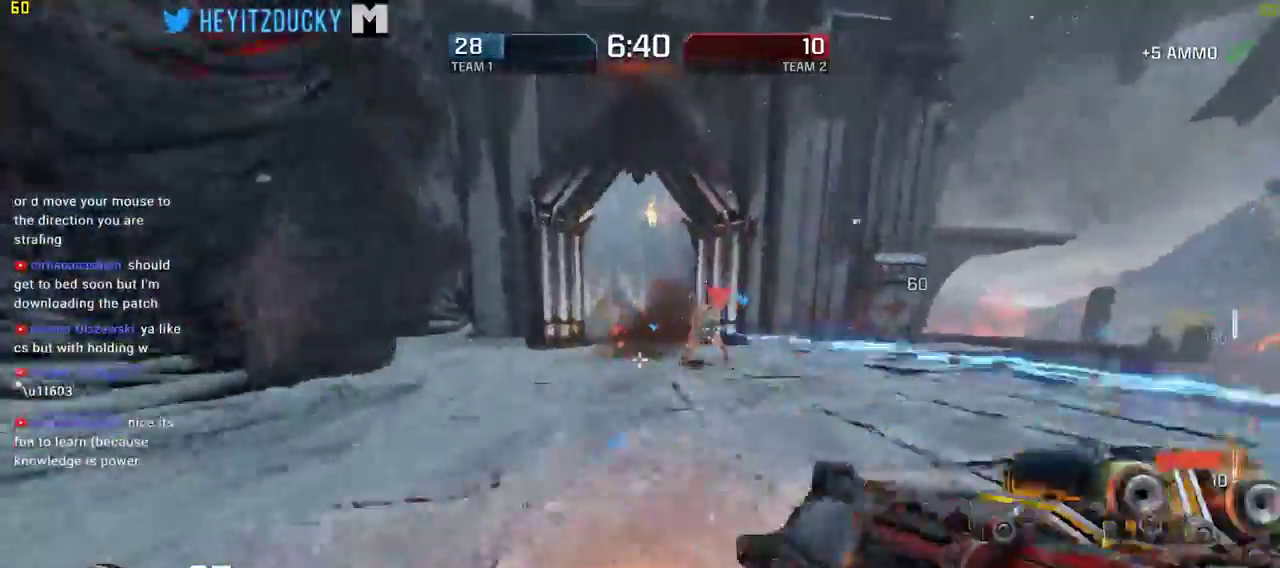
{"keys": ["d", "w"], "mouse": [], "events": [[50, "mouse_left", "down"], [100, "a", "up"], [100, "d", "down"], [150, "mouse_left", "up"], [200, "space", "up"]]}
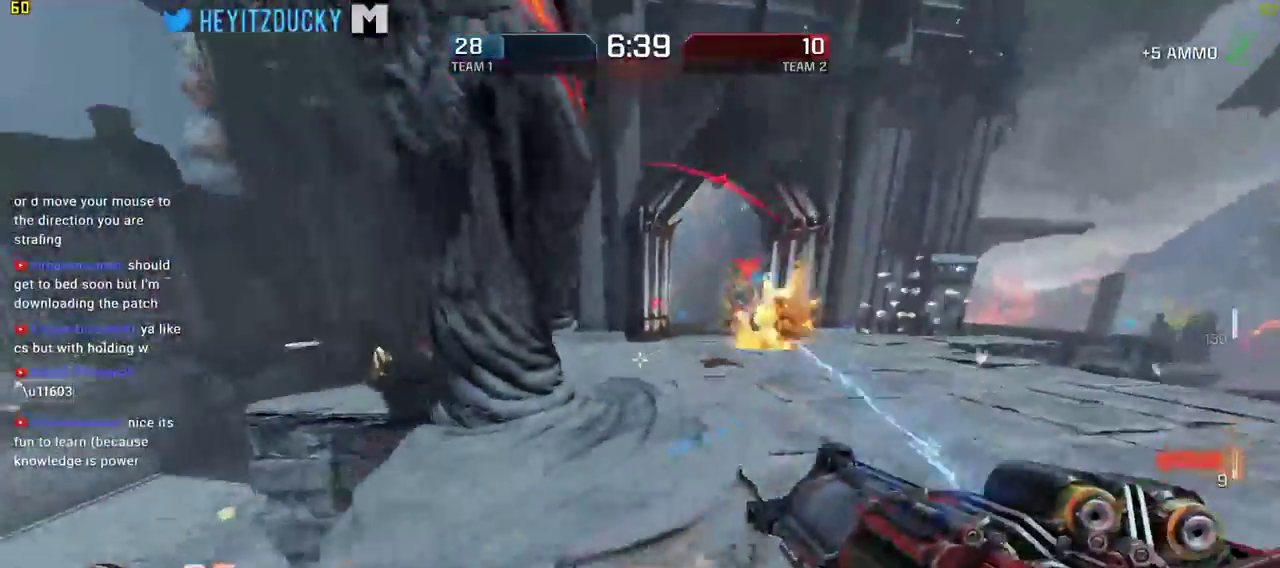
{"keys": ["a", "d"], "mouse": ["left"], "events": [[250, "w", "up"], [300, "space", "down"], [350, "mouse_left", "down"], [400, "mouse_left", "up"], [434, "space", "up"], [484, "a", "down"], [484, "mouse_left", "down"]]}
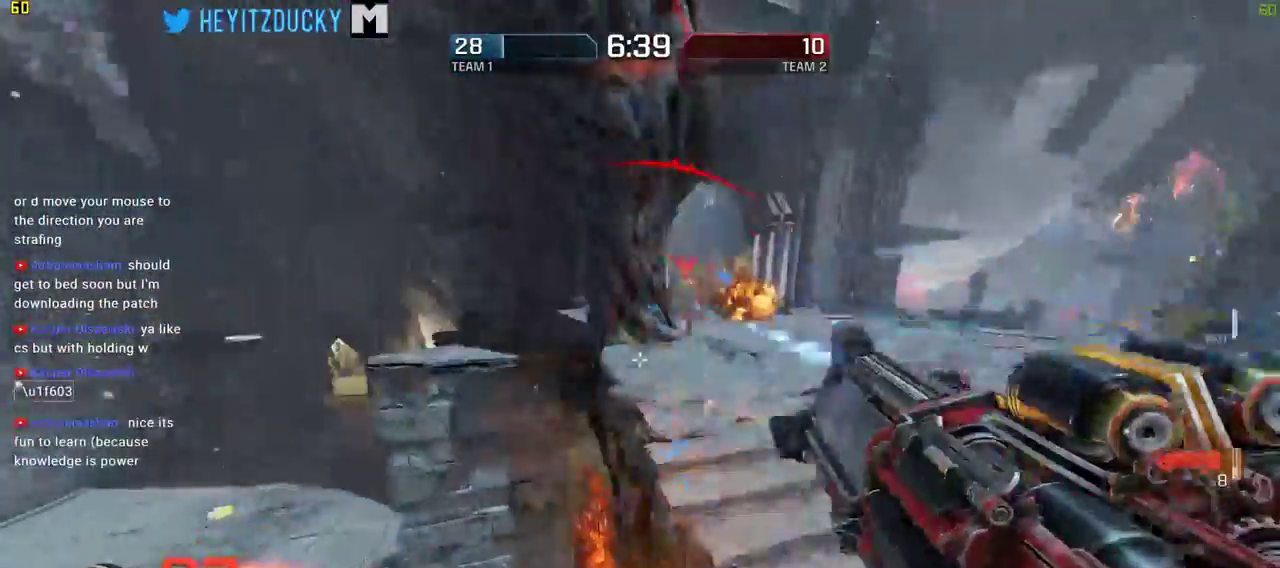
{"keys": ["a", "w"], "mouse": [], "events": [[34, "w", "down"], [84, "mouse_left", "up"], [134, "d", "up"]]}
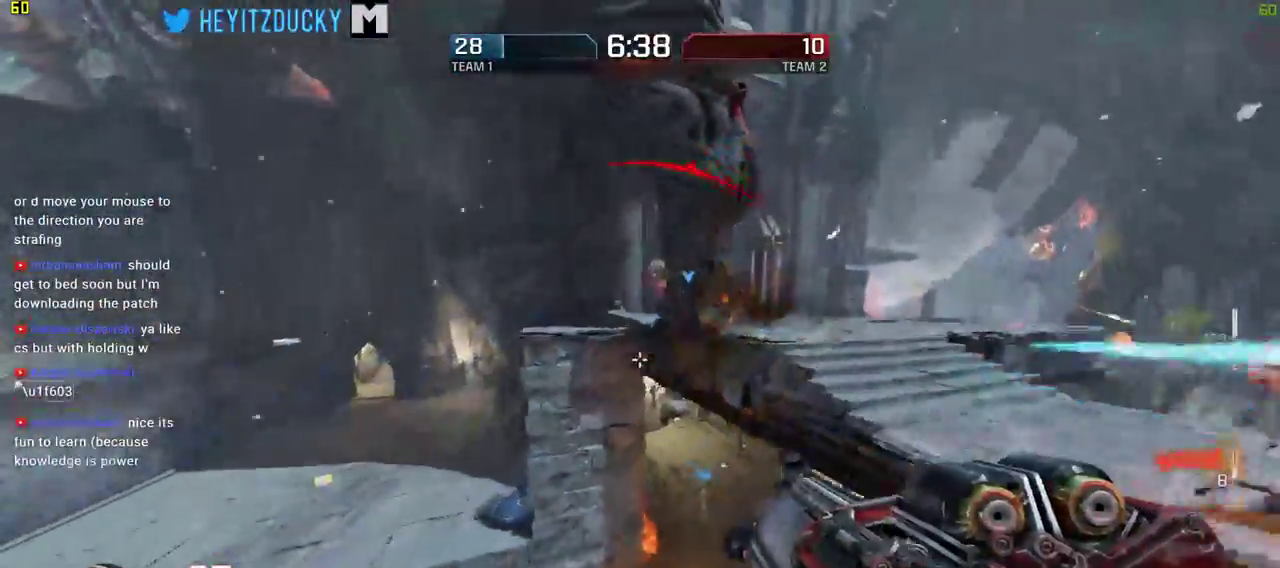
{"keys": ["a", "w"], "mouse": [], "events": []}
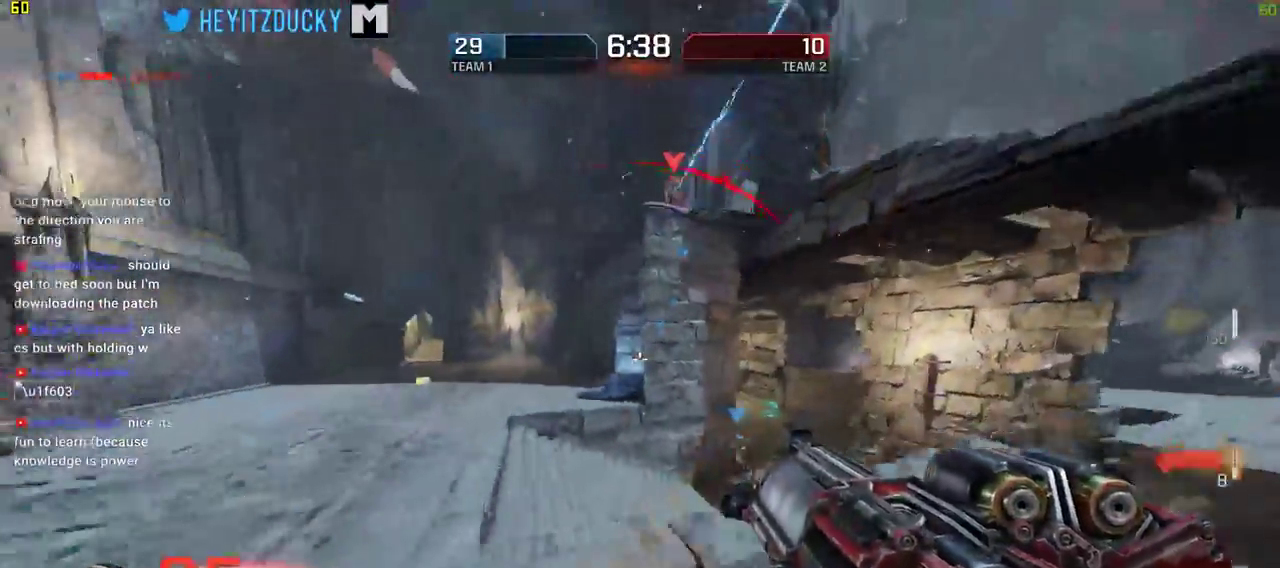
{"keys": ["a", "space", "w"], "mouse": [], "events": [[350, "space", "down"]]}
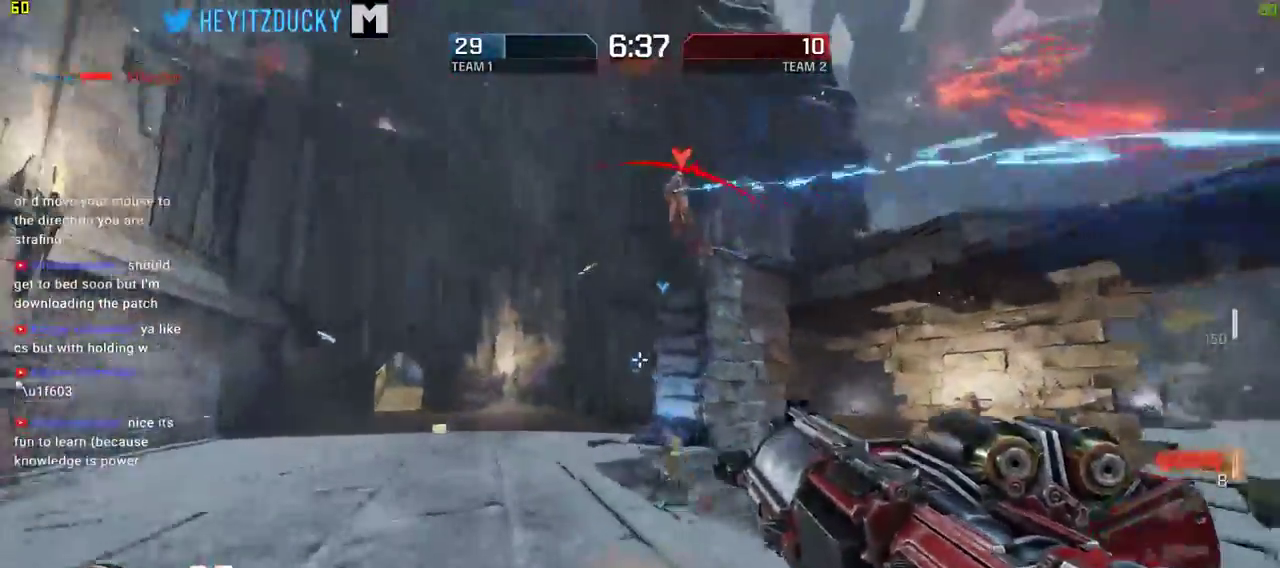
{"keys": ["a", "space"], "mouse": ["left"], "events": [[184, "w", "up"], [450, "mouse_left", "down"]]}
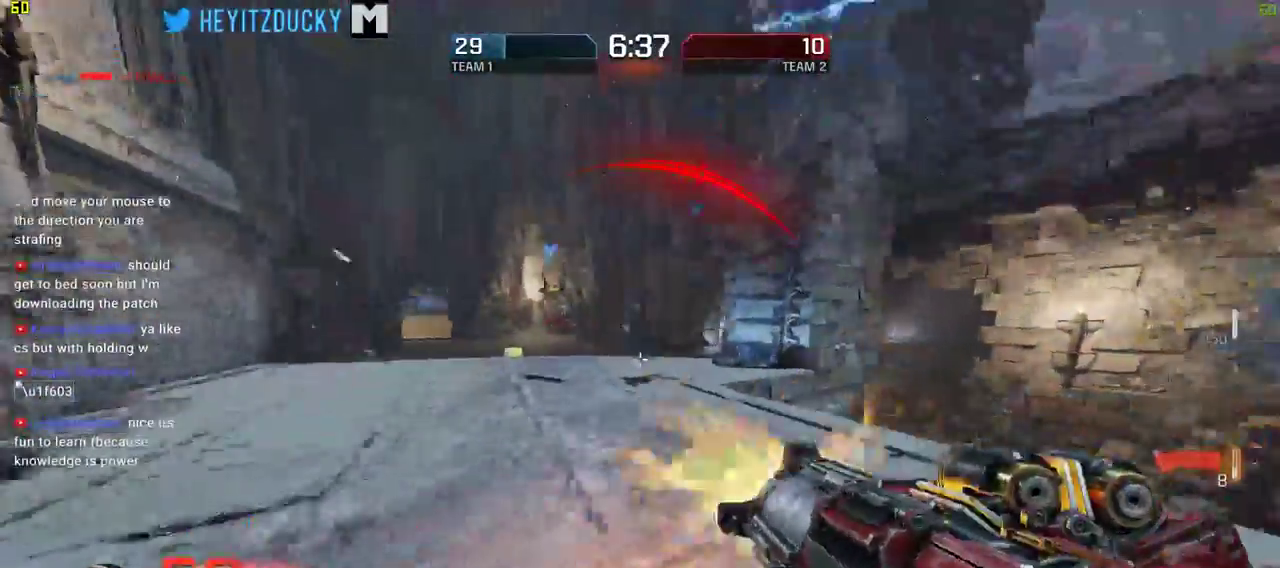
{"keys": ["space", "w"], "mouse": []}
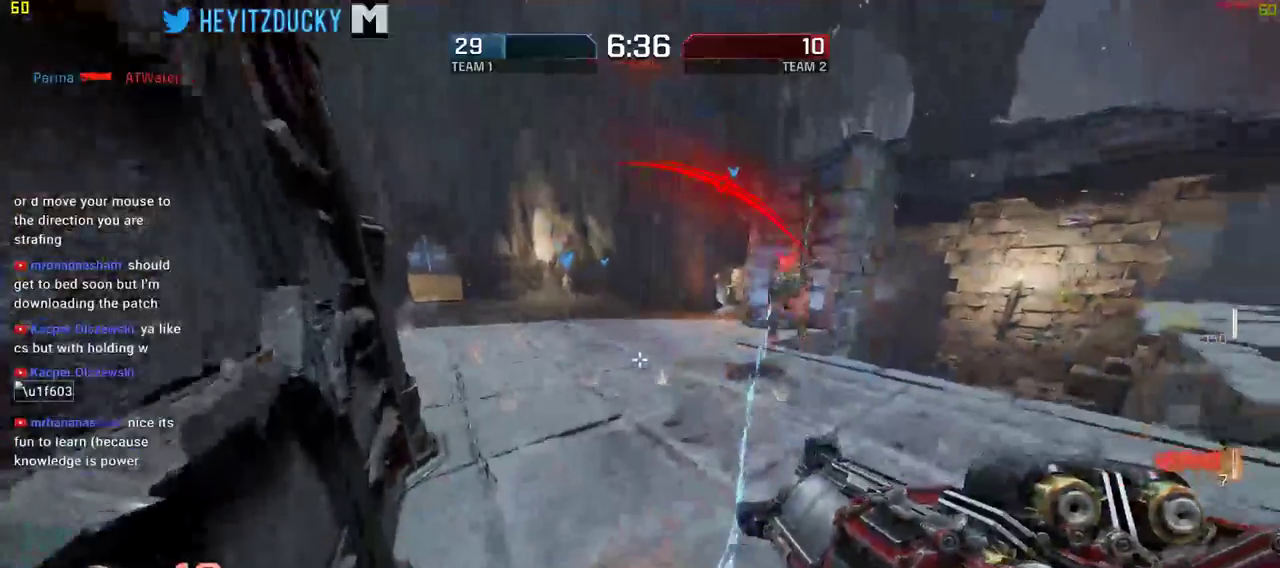
{"keys": ["d"], "mouse": [], "events": [[17, "d", "down"], [17, "space", "up"], [167, "w", "up"], [350, "mouse_left", "down"], [450, "mouse_left", "up"]]}
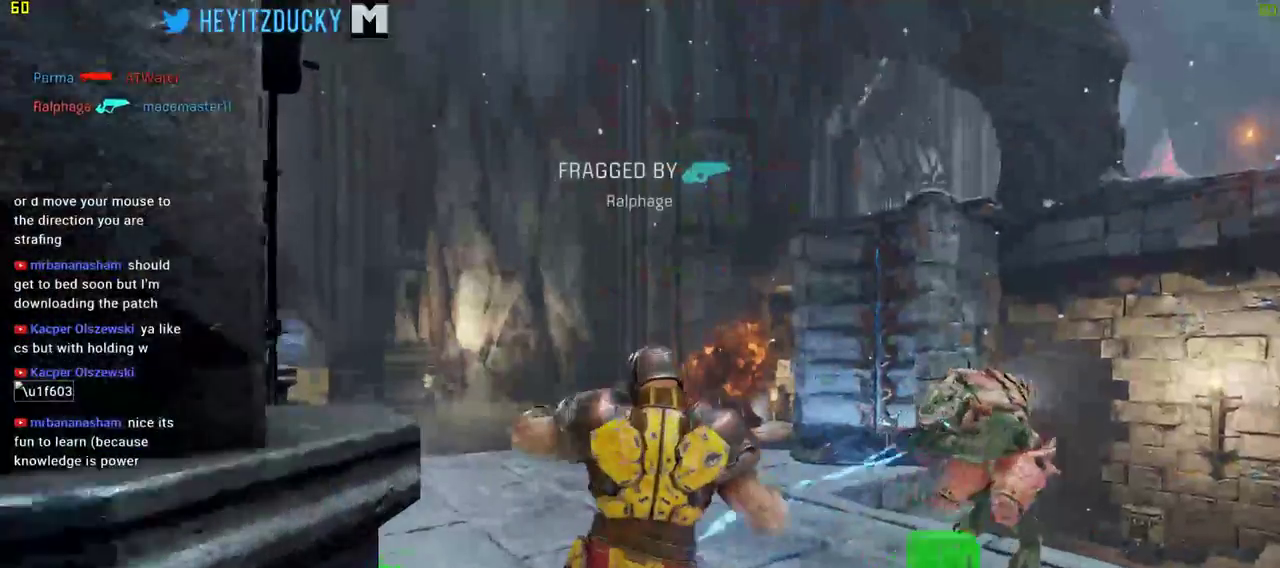
{"keys": [], "mouse": [], "events": [[84, "mouse_left", "down"], [134, "d", "up"], [134, "mouse_left", "up"]]}
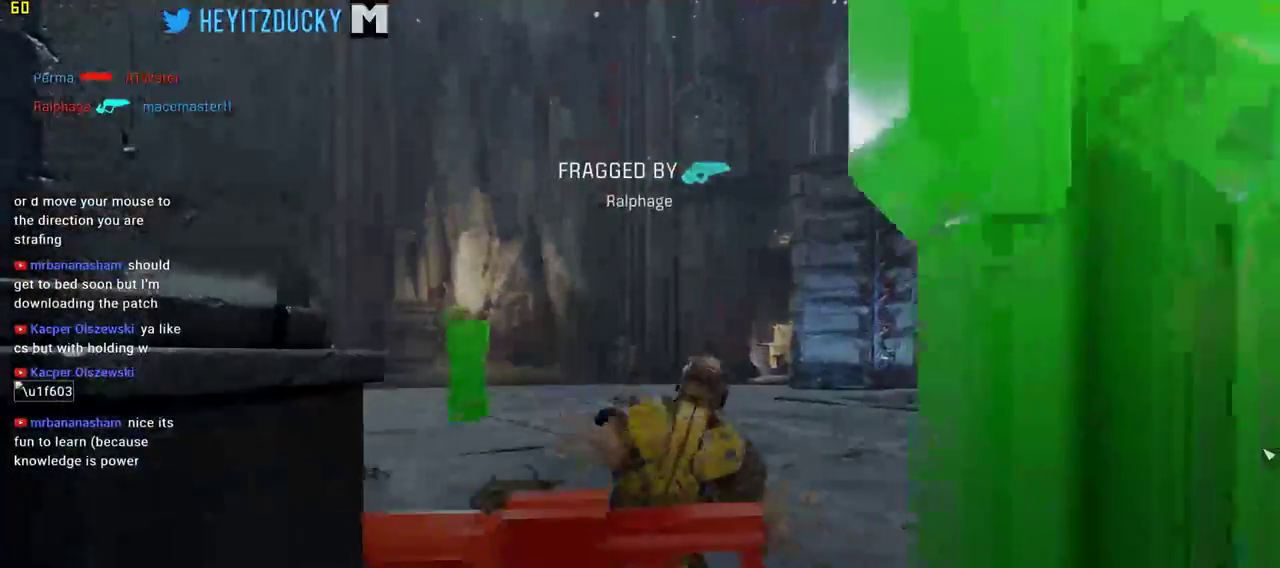
{"keys": [], "mouse": [], "events": []}
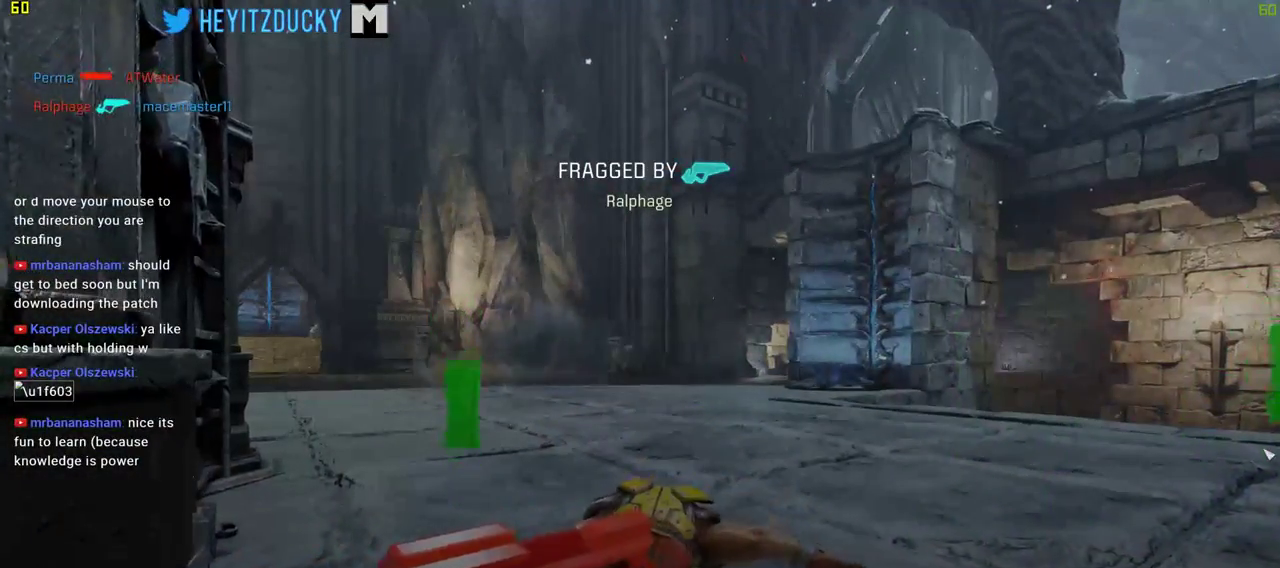
{"keys": [], "mouse": [], "events": []}
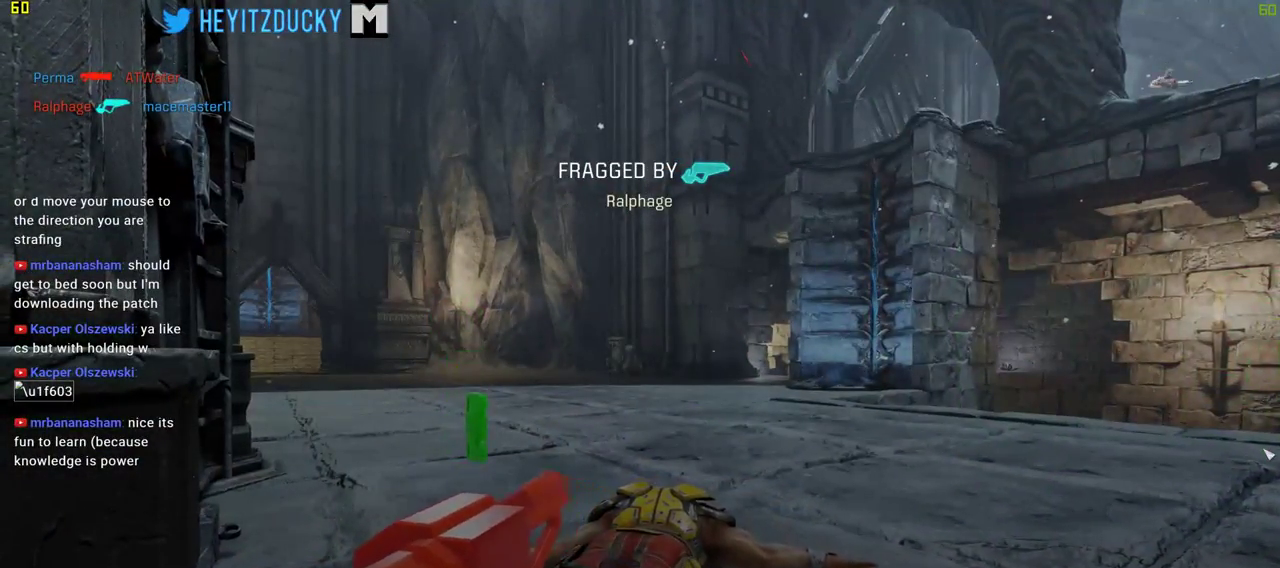
{"keys": [], "mouse": [], "events": []}
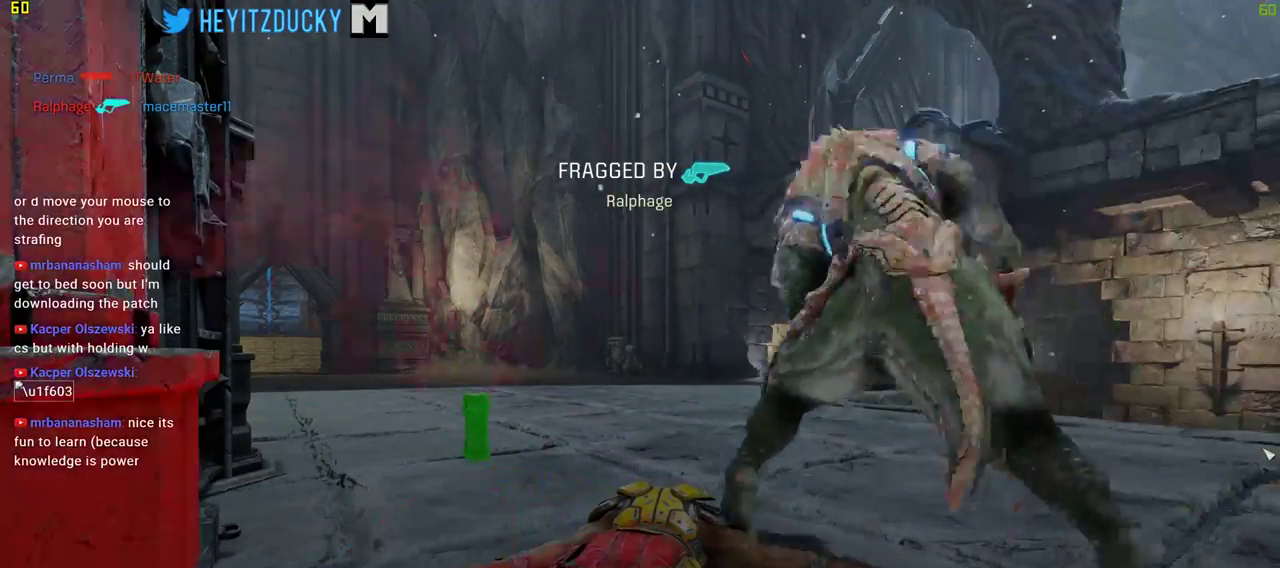
{"keys": [], "mouse": [], "events": []}
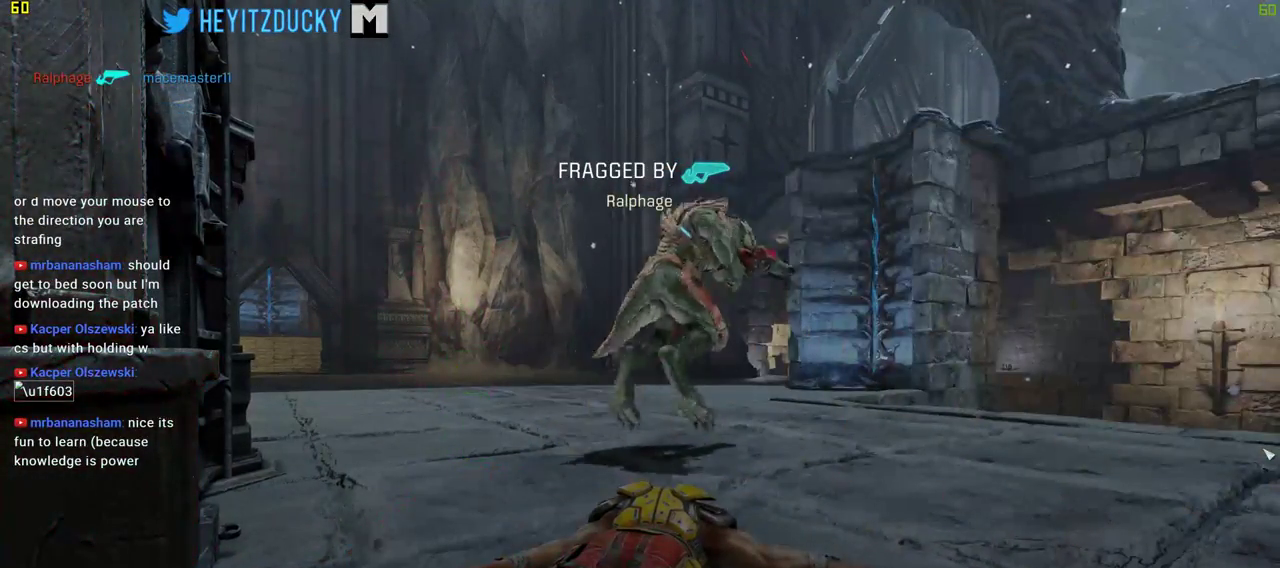
{"keys": [], "mouse": [], "events": []}
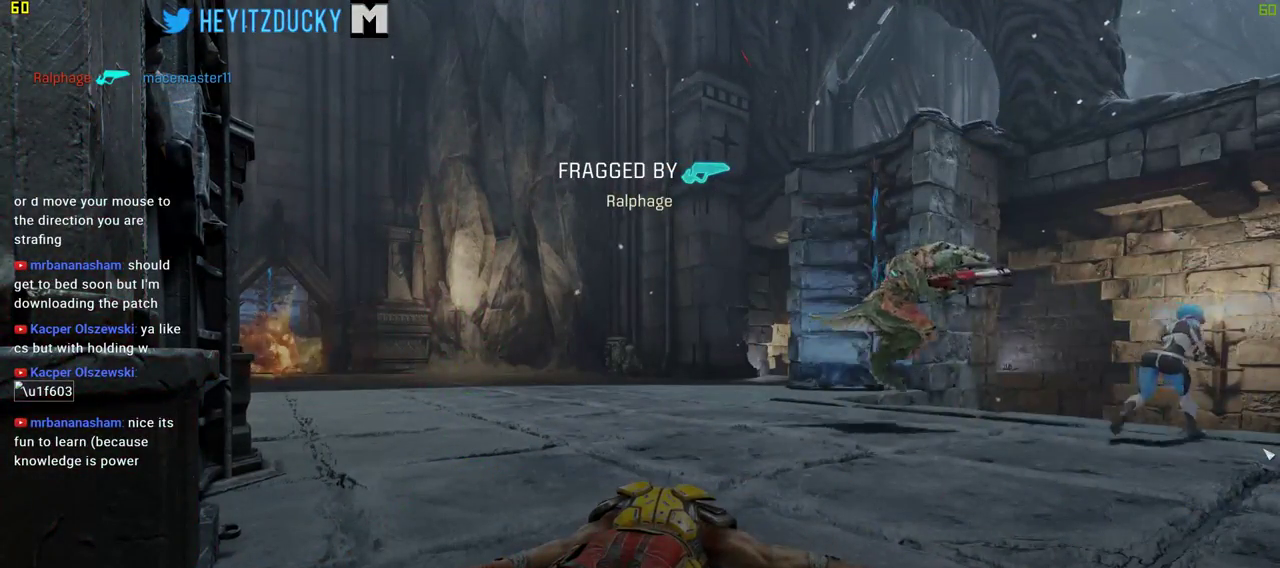
{"keys": [], "mouse": [], "events": []}
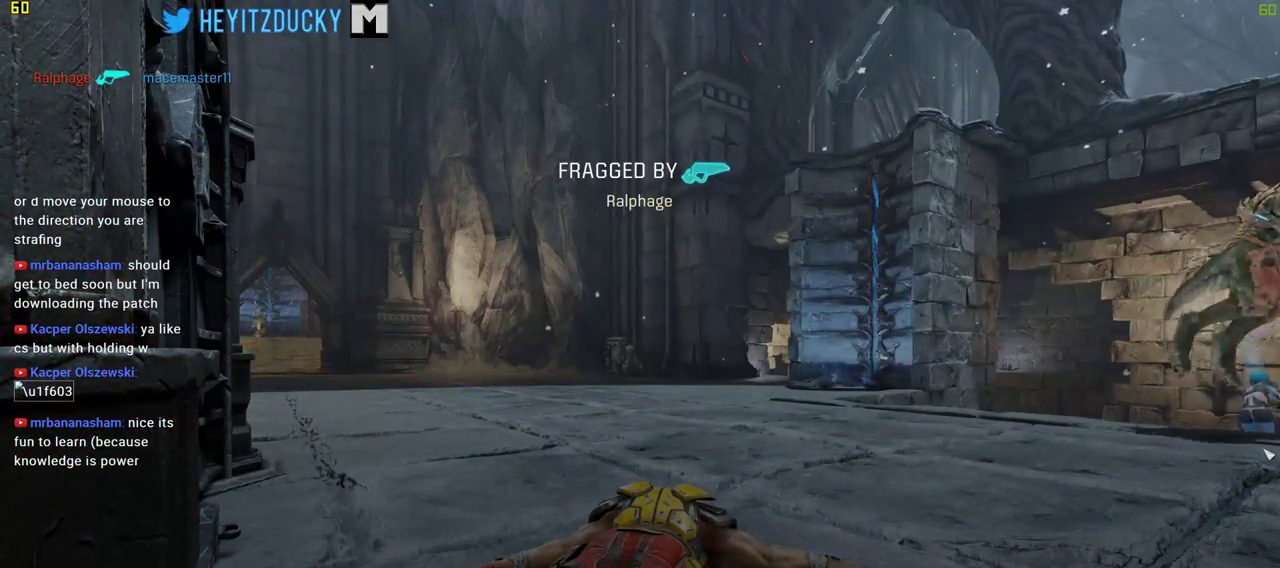
{"keys": [], "mouse": [], "events": []}
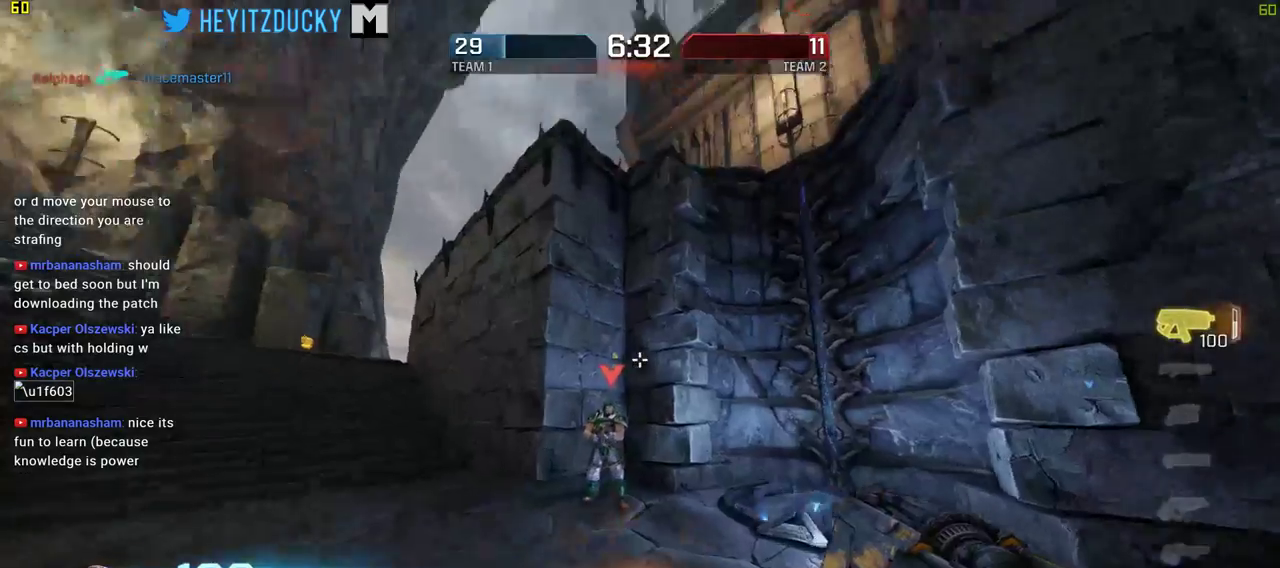
{"keys": ["w"], "mouse": [], "events": [[17, "w", "down"]]}